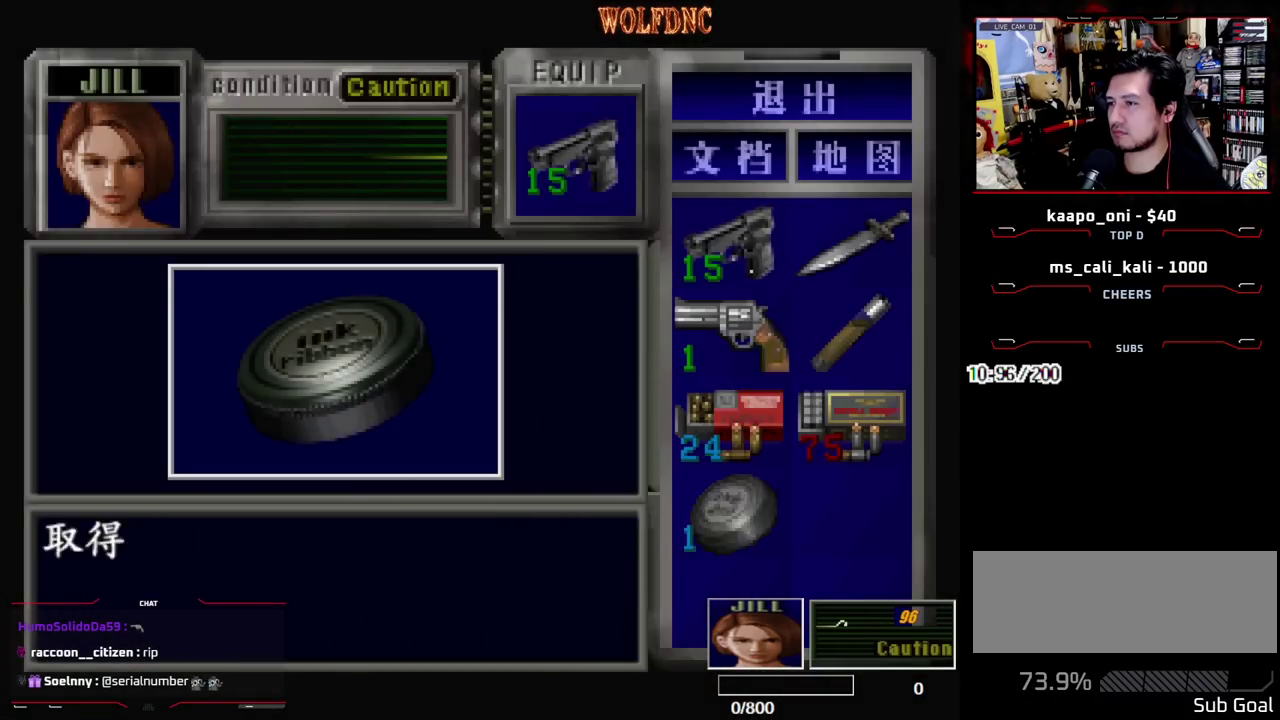
Gameplay with a controller (PlayStation layout); each line is a JSON object with the inputs held at the frame after it. "events" lists button and stick changes between this image and that frame as [ms after this image, input, new state], when the widget could be followed in between. Not read: L3 R3 SELECT other_buttons.
{"buttons": ["DPAD_UP", "DPAD_LEFT"], "events": [[17, "DPAD_LEFT", "down"], [17, "SQUARE", "down"], [167, "SQUARE", "up"], [200, "CROSS", "up"], [200, "DPAD_DOWN", "down"], [350, "SQUARE", "down"], [383, "DPAD_DOWN", "up"], [433, "SQUARE", "up"], [483, "DPAD_UP", "down"]]}
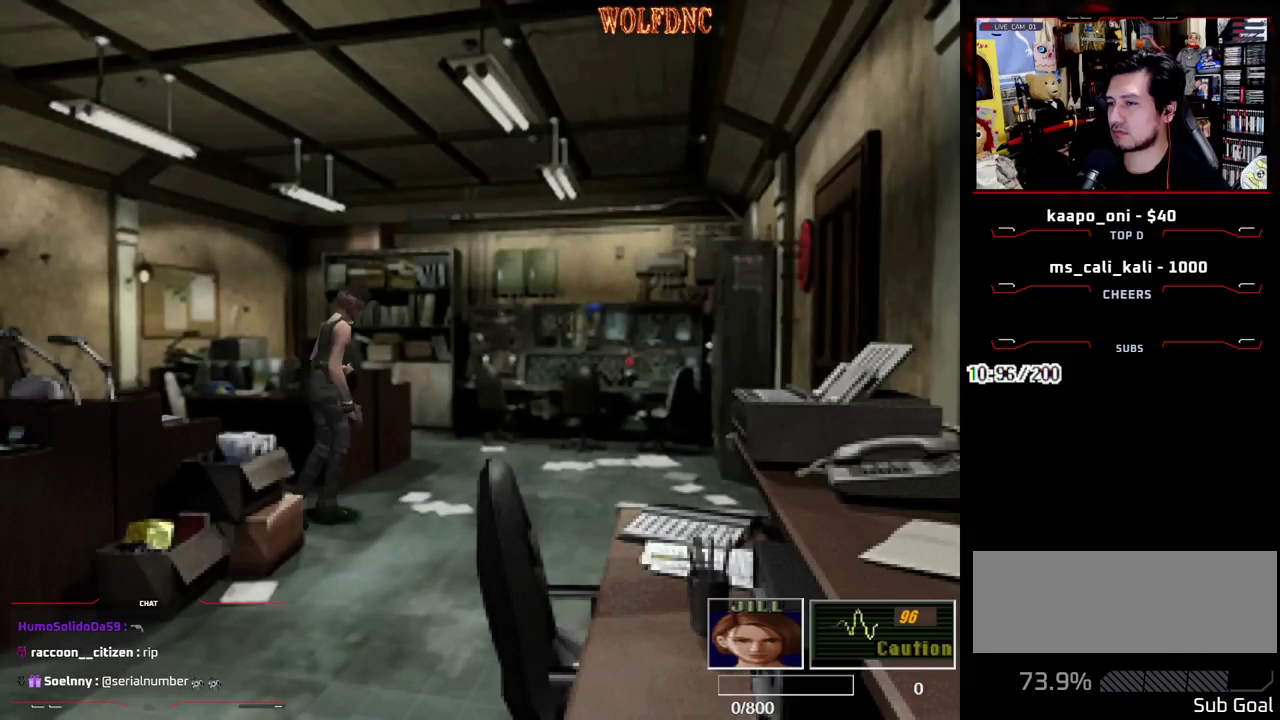
{"buttons": ["SQUARE", "DPAD_UP"], "events": [[33, "SQUARE", "down"], [317, "DPAD_LEFT", "up"]]}
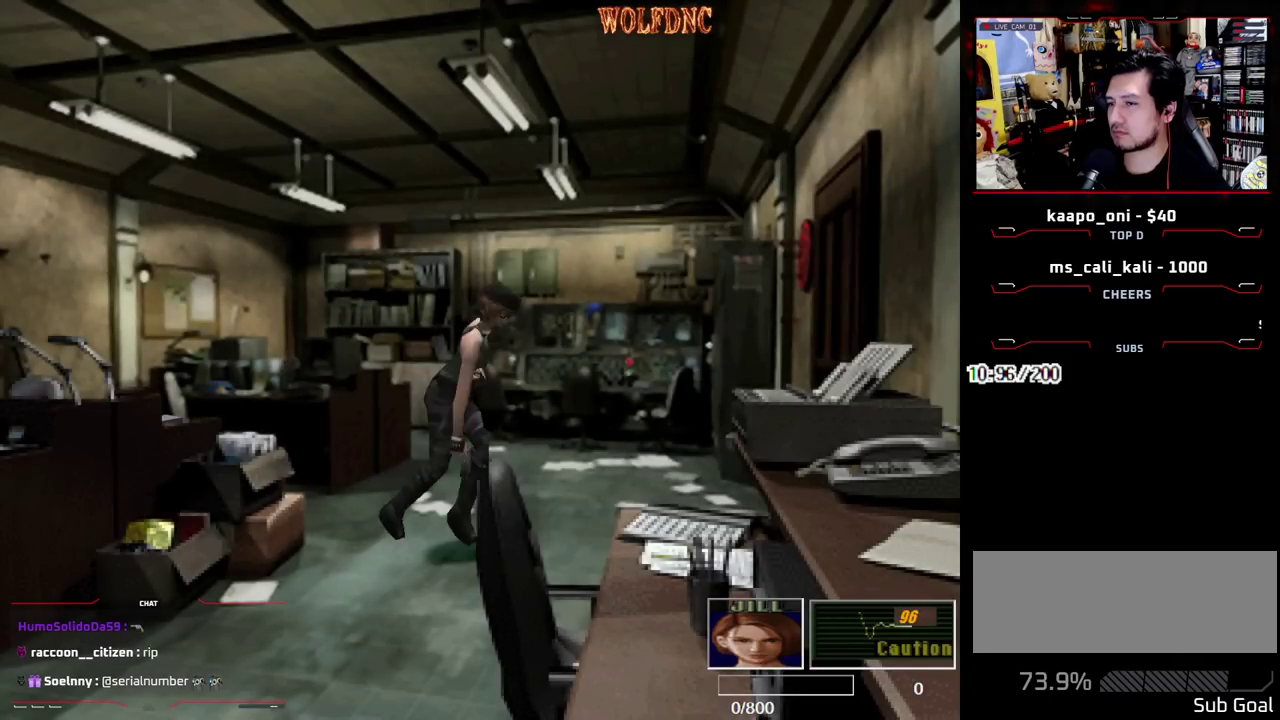
{"buttons": ["SQUARE", "DPAD_UP", "DPAD_LEFT"], "events": [[183, "DPAD_LEFT", "down"], [283, "DPAD_LEFT", "up"], [383, "CROSS", "down"], [383, "DPAD_LEFT", "down"], [467, "CROSS", "up"]]}
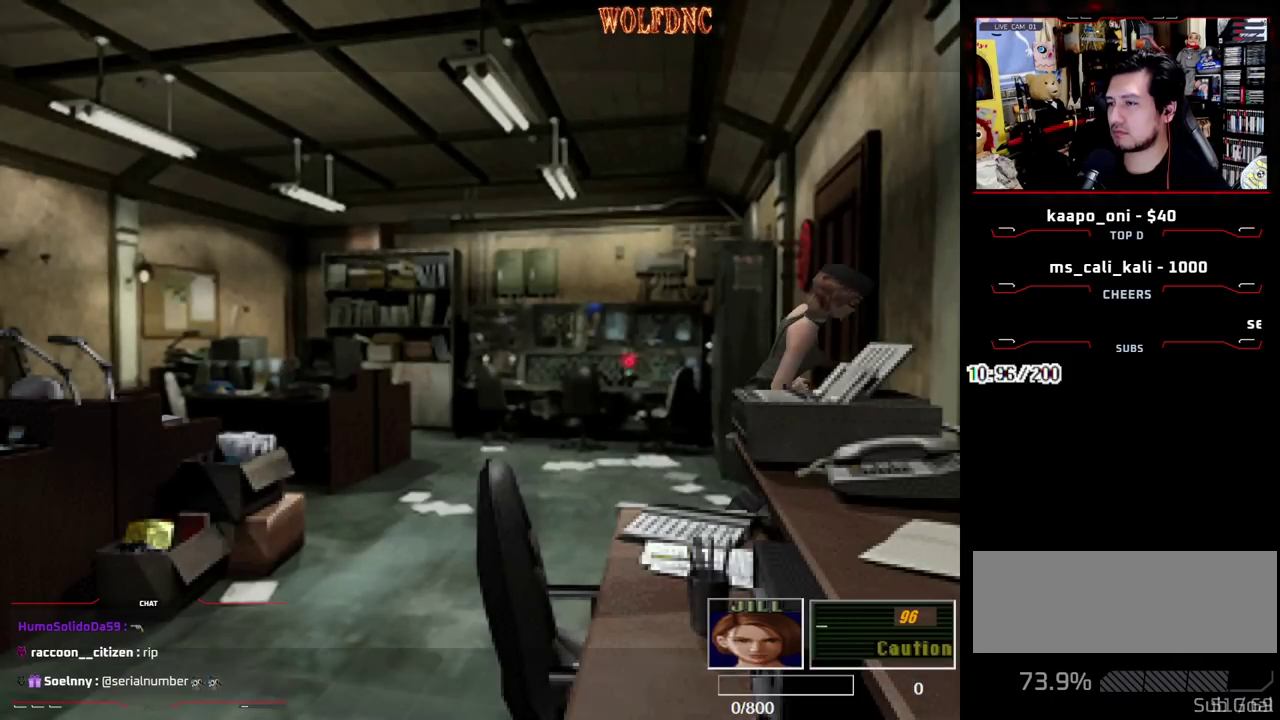
{"buttons": ["DPAD_LEFT"], "events": [[67, "CROSS", "down"], [117, "CROSS", "up"], [117, "SQUARE", "up"], [200, "CROSS", "down"], [200, "DPAD_UP", "up"], [250, "CROSS", "up"], [300, "CROSS", "down"], [483, "CROSS", "up"]]}
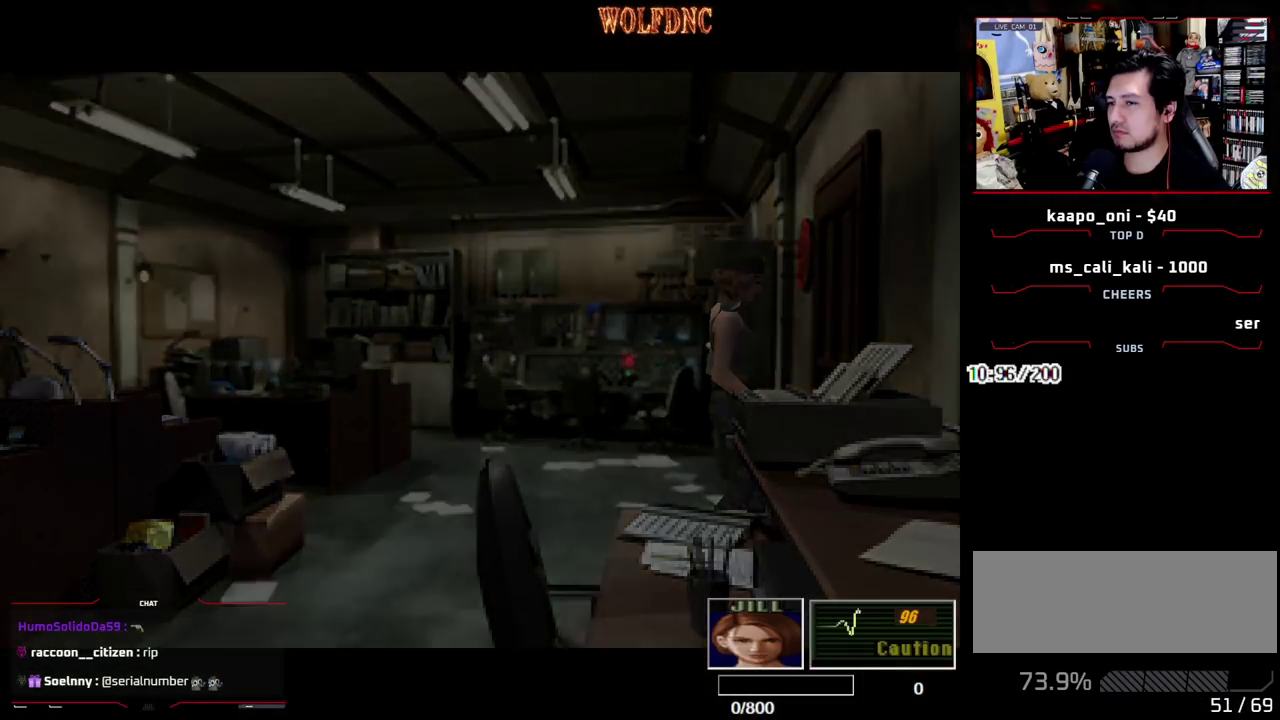
{"buttons": ["DPAD_LEFT"], "events": []}
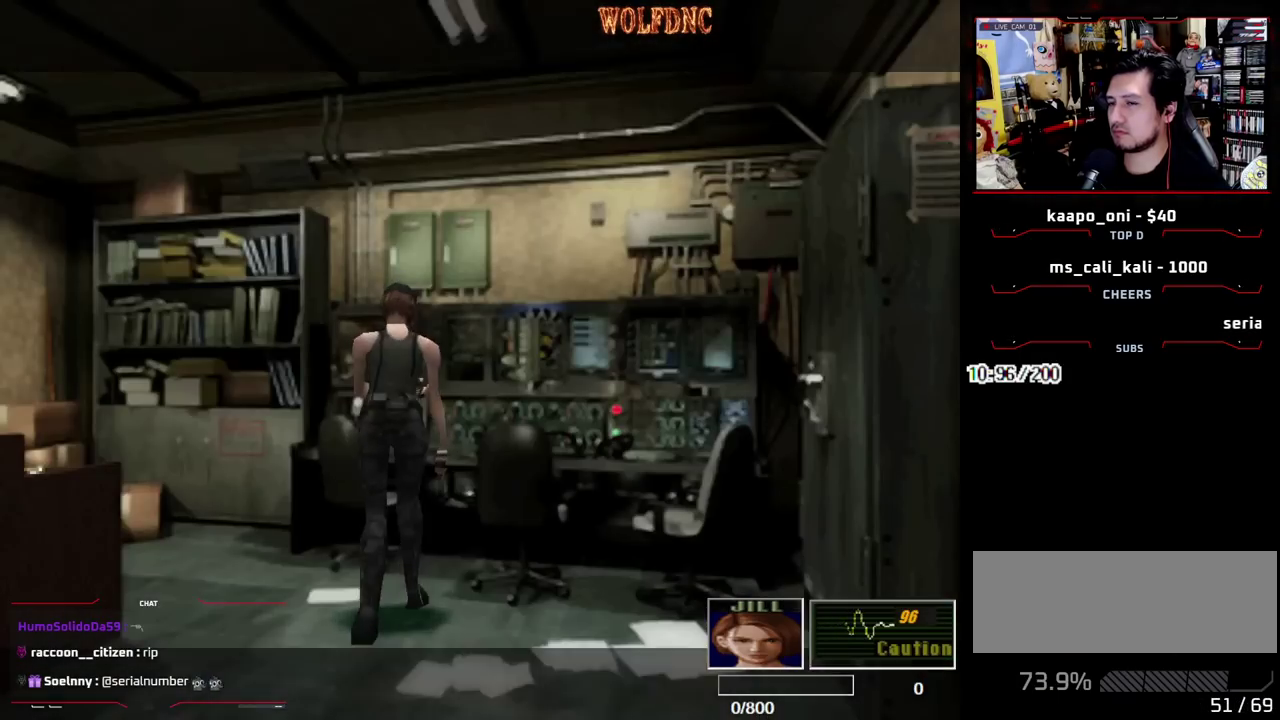
{"buttons": ["SQUARE", "DPAD_UP", "DPAD_LEFT"], "events": [[233, "DPAD_UP", "down"], [233, "SQUARE", "down"]]}
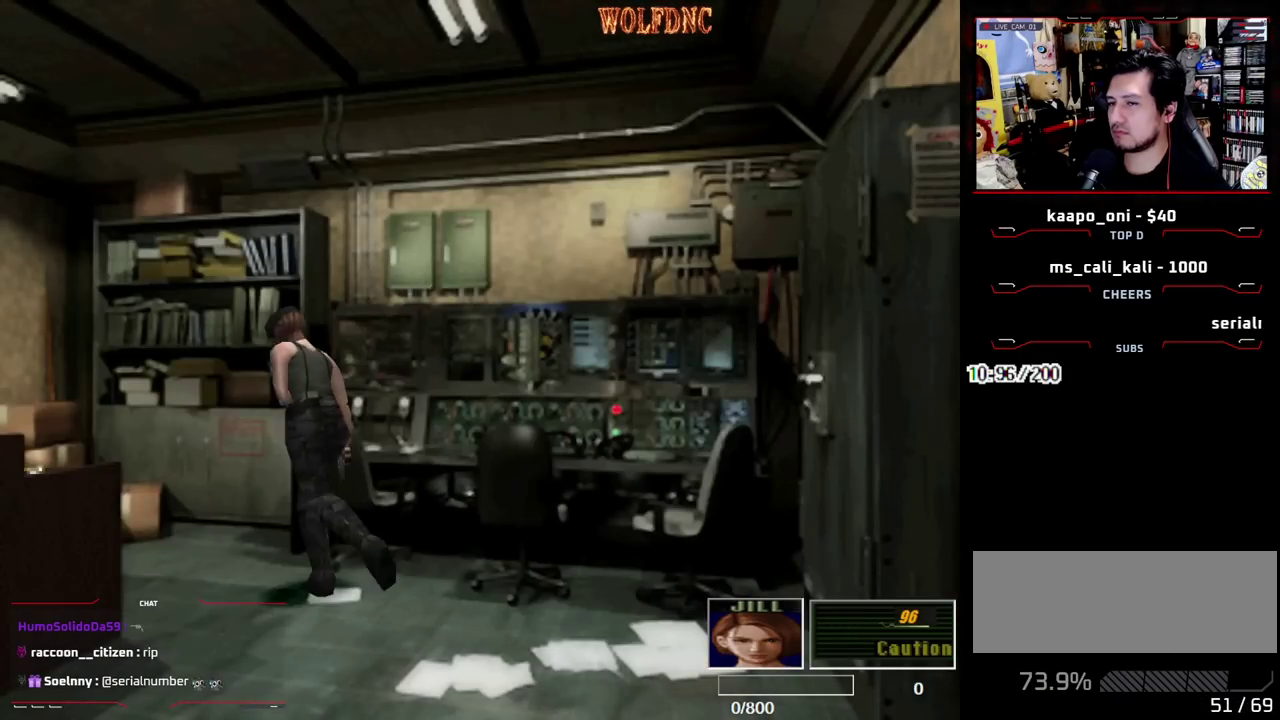
{"buttons": ["SQUARE", "DPAD_UP"], "events": [[117, "DPAD_LEFT", "up"], [300, "DPAD_RIGHT", "down"], [400, "CROSS", "down"], [483, "CROSS", "up"], [483, "DPAD_RIGHT", "up"]]}
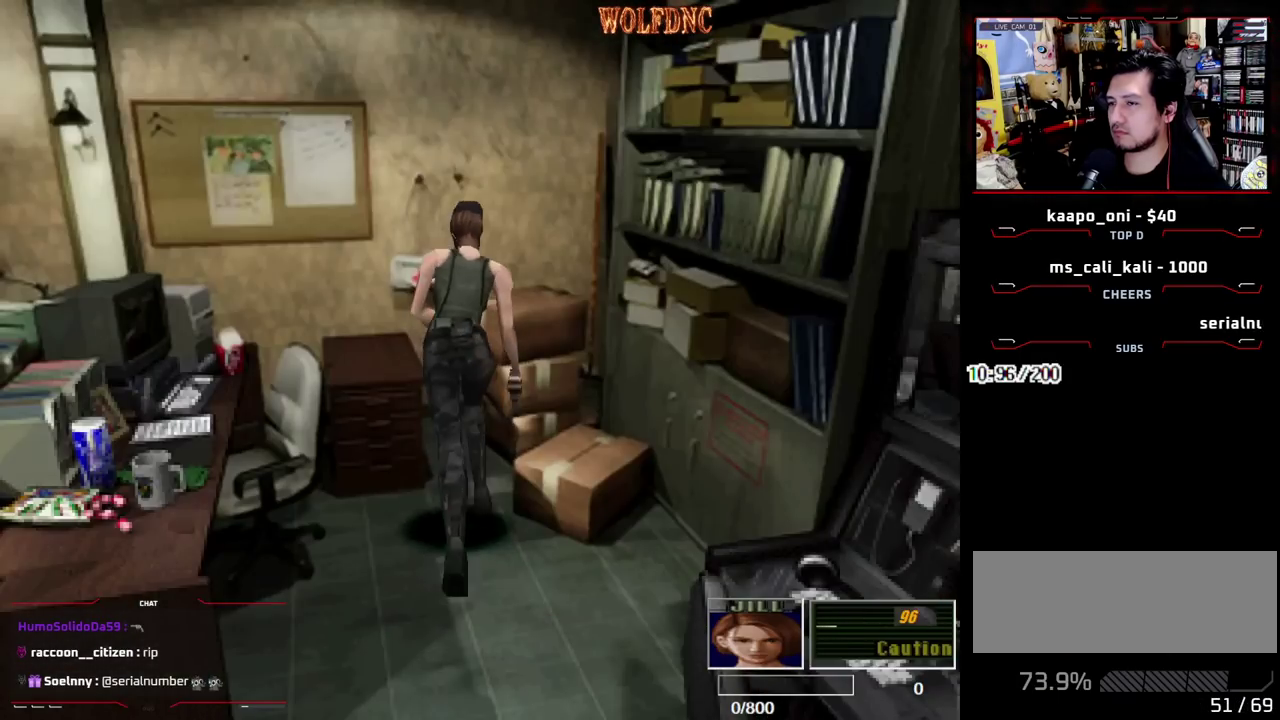
{"buttons": [], "events": [[33, "CROSS", "down"], [133, "SQUARE", "up"], [217, "DPAD_UP", "up"], [367, "CROSS", "up"], [417, "CROSS", "down"], [500, "CROSS", "up"]]}
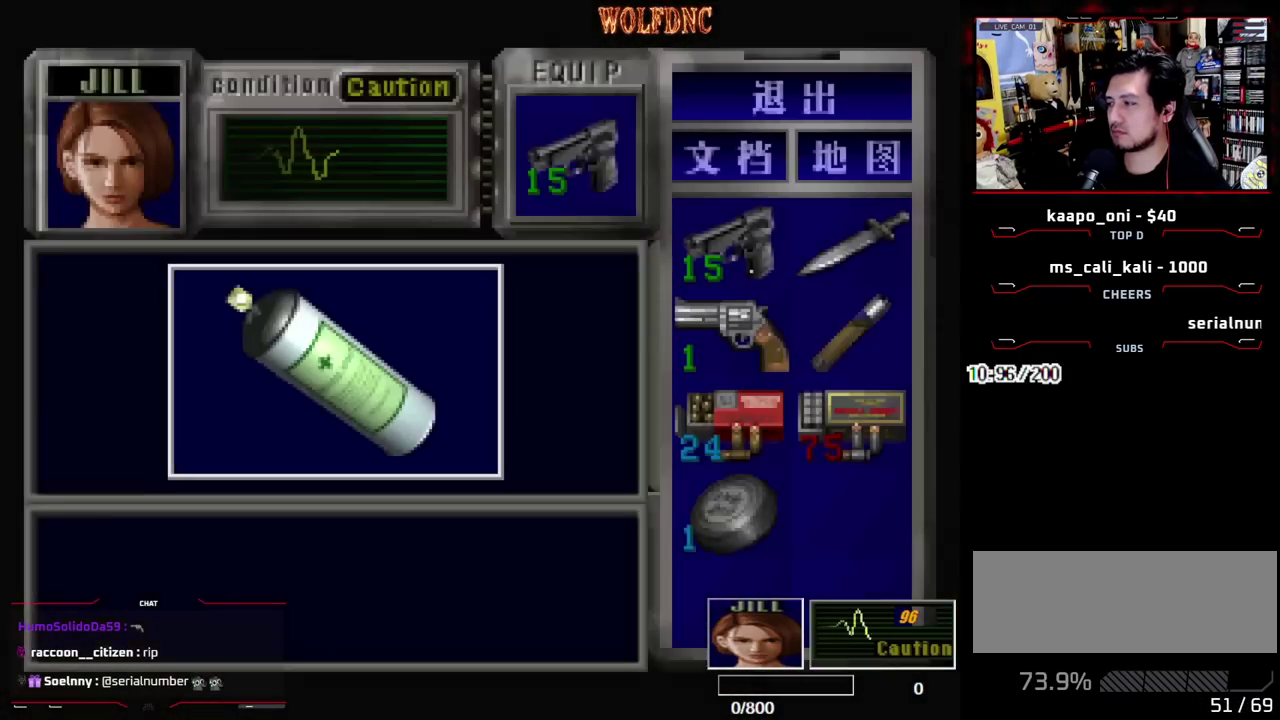
{"buttons": ["CROSS"], "events": [[50, "CROSS", "down"]]}
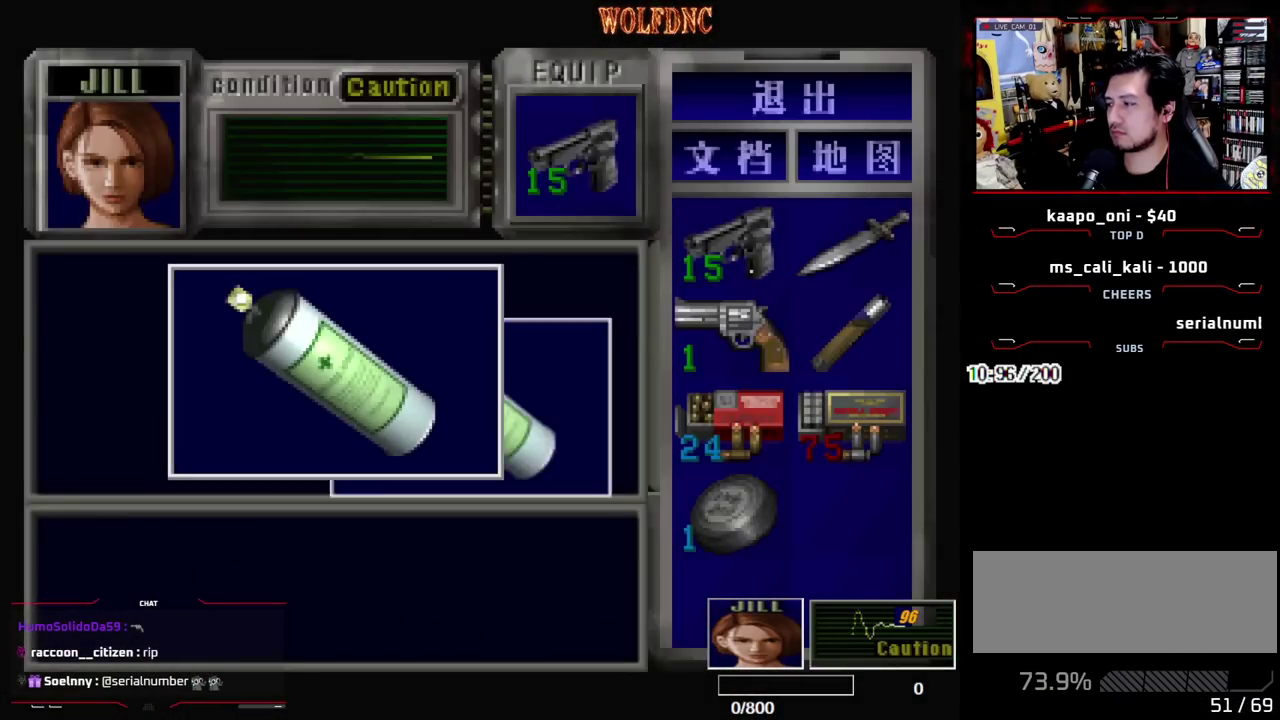
{"buttons": ["DPAD_DOWN"], "events": [[150, "SQUARE", "down"], [200, "CROSS", "up"], [250, "CROSS", "down"], [300, "DPAD_DOWN", "down"], [350, "SQUARE", "up"], [400, "CROSS", "up"]]}
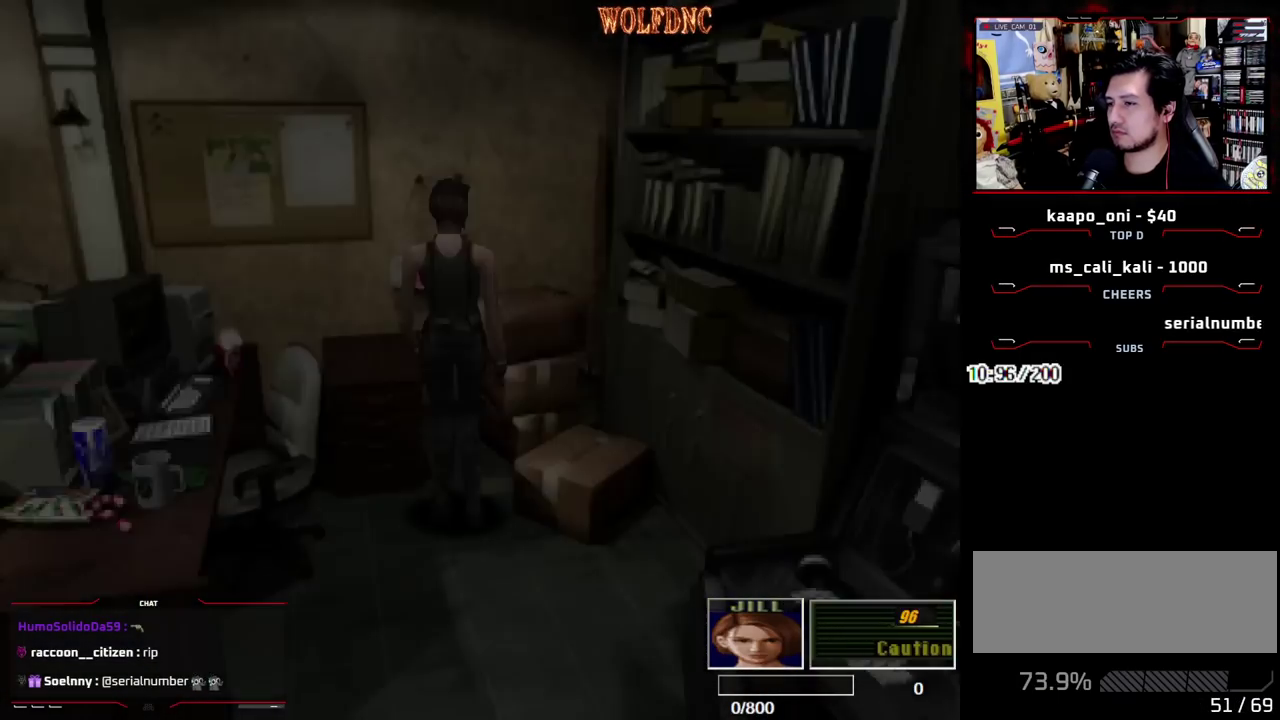
{"buttons": ["SQUARE", "DPAD_UP"], "events": [[33, "SQUARE", "down"], [133, "DPAD_DOWN", "up"], [133, "SQUARE", "up"], [217, "DPAD_LEFT", "down"], [267, "DPAD_UP", "down"], [267, "SQUARE", "down"], [400, "DPAD_LEFT", "up"]]}
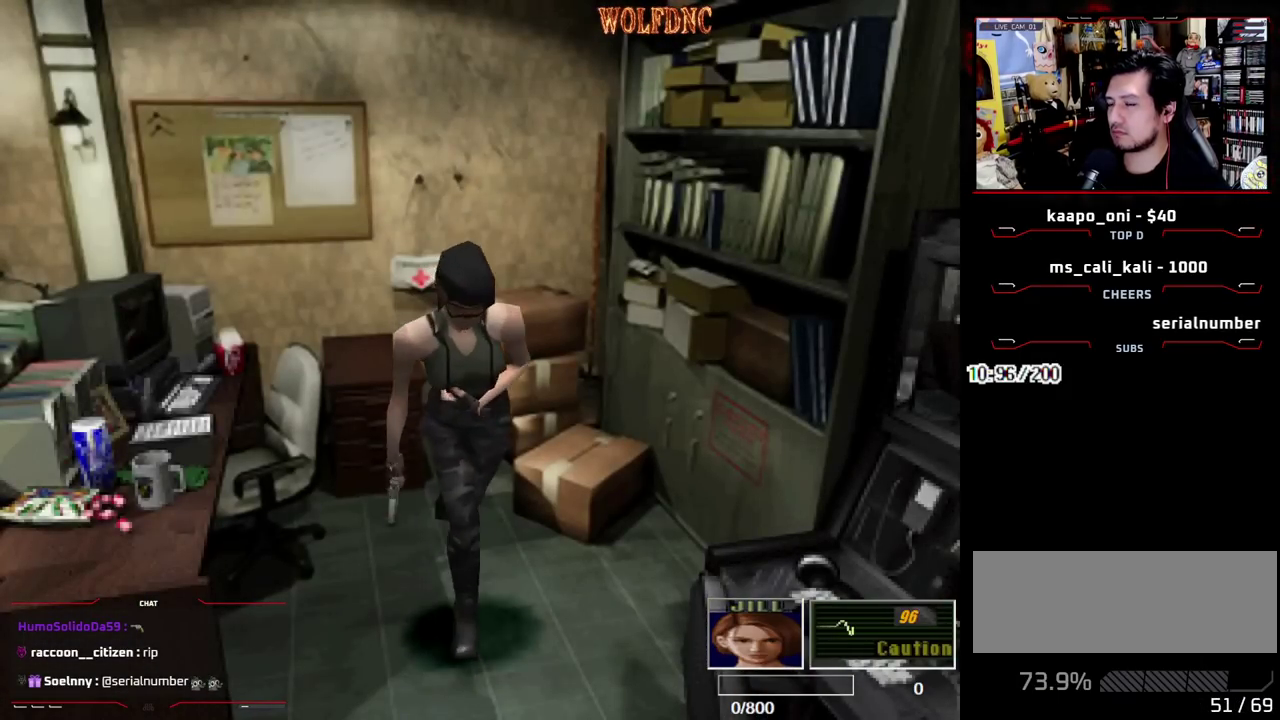
{"buttons": ["SQUARE", "DPAD_UP"], "events": []}
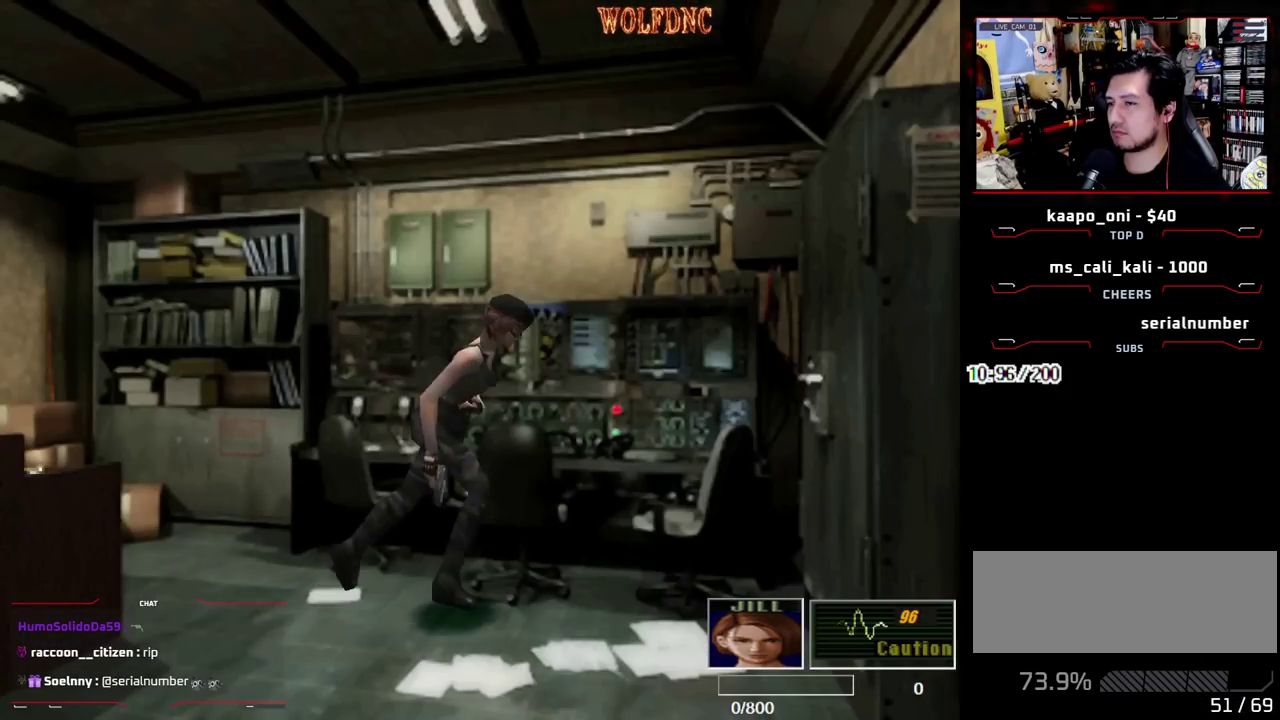
{"buttons": ["SQUARE", "DPAD_UP", "DPAD_RIGHT"], "events": [[67, "DPAD_RIGHT", "down"]]}
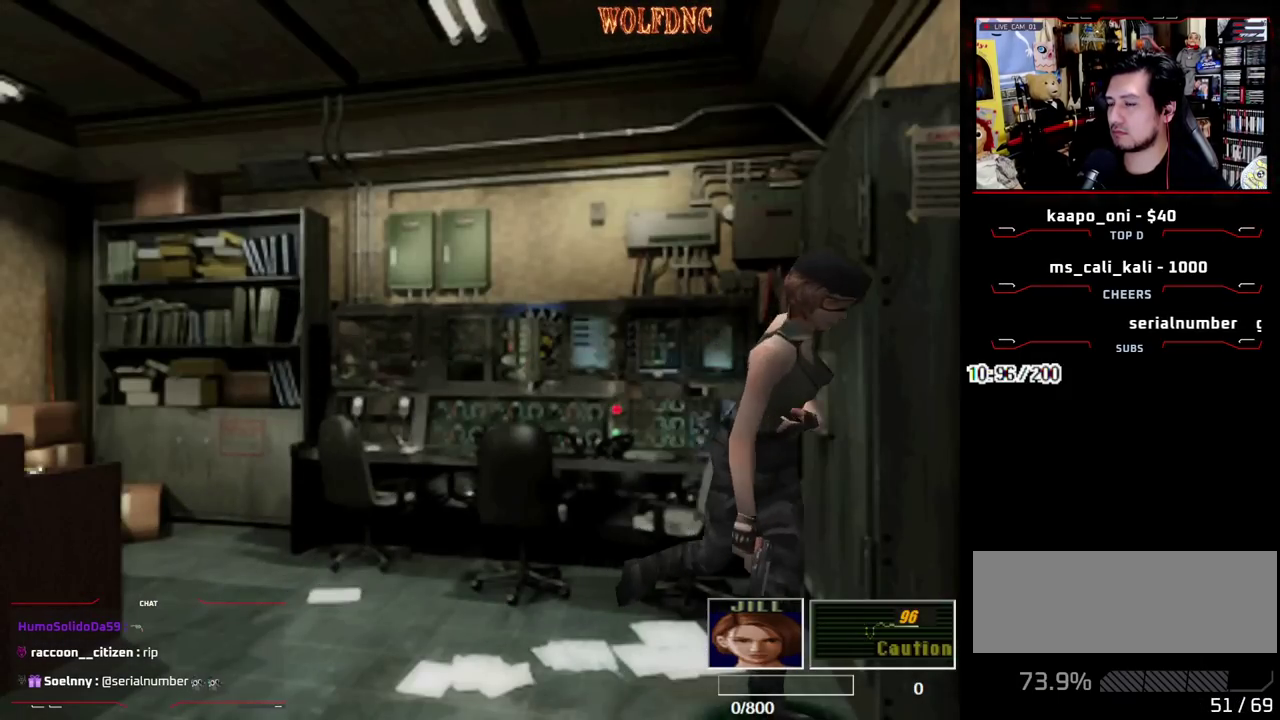
{"buttons": ["CROSS", "SQUARE", "DPAD_UP", "DPAD_LEFT"], "events": [[217, "DPAD_RIGHT", "up"], [317, "DPAD_LEFT", "down"], [450, "CROSS", "down"]]}
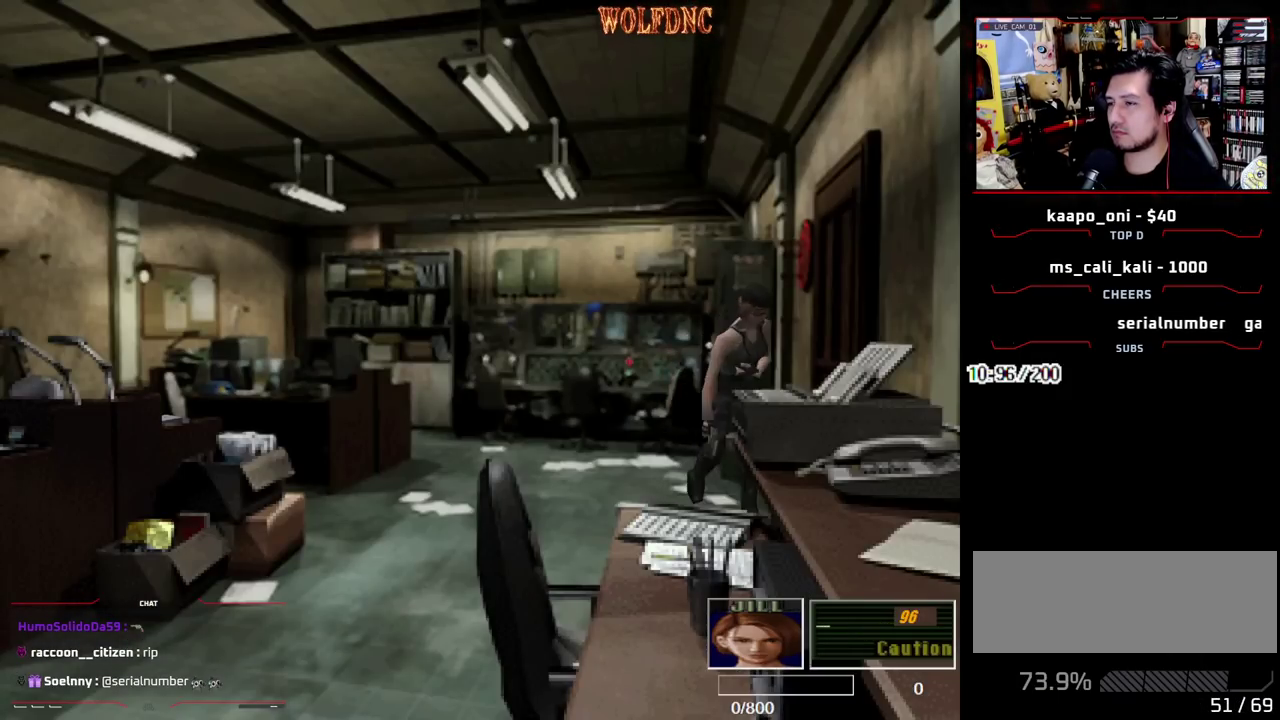
{"buttons": ["DPAD_LEFT"], "events": [[50, "CROSS", "up"], [100, "CROSS", "down"], [283, "DPAD_UP", "up"], [333, "CROSS", "up"], [333, "SQUARE", "up"], [383, "CROSS", "down"], [467, "CROSS", "up"]]}
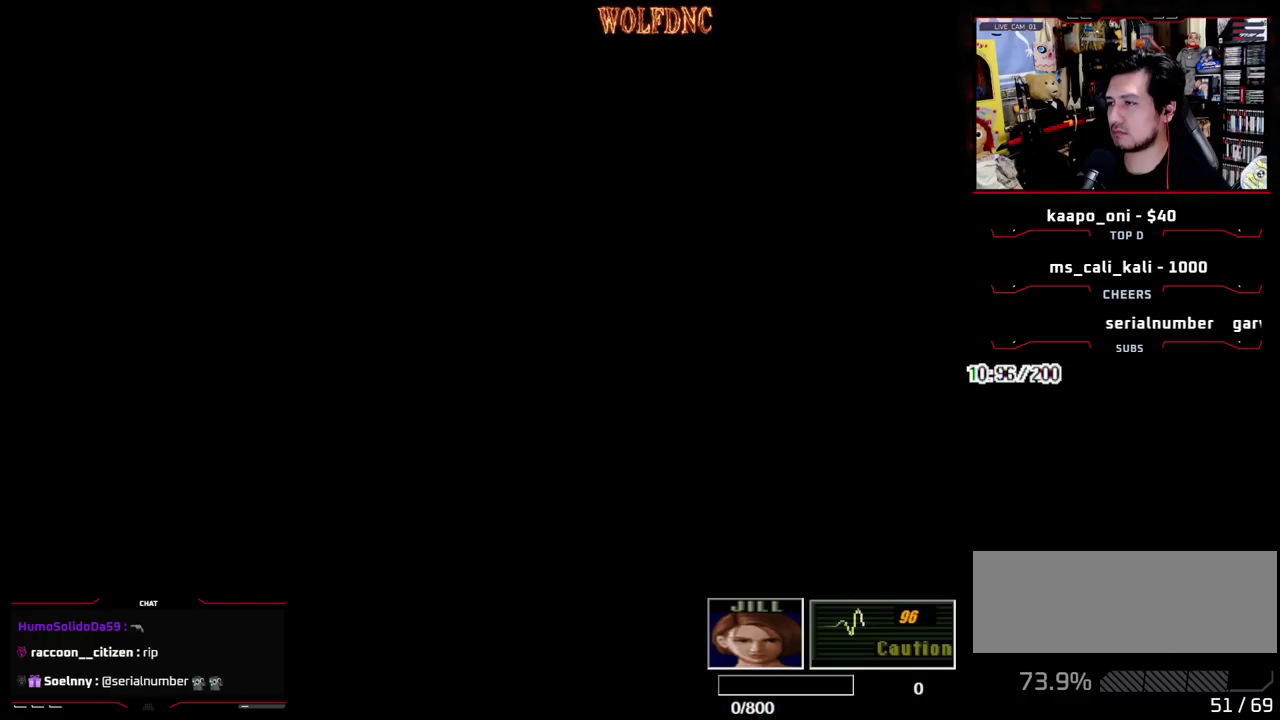
{"buttons": ["DPAD_LEFT"], "events": [[17, "CROSS", "down"], [117, "CROSS", "up"]]}
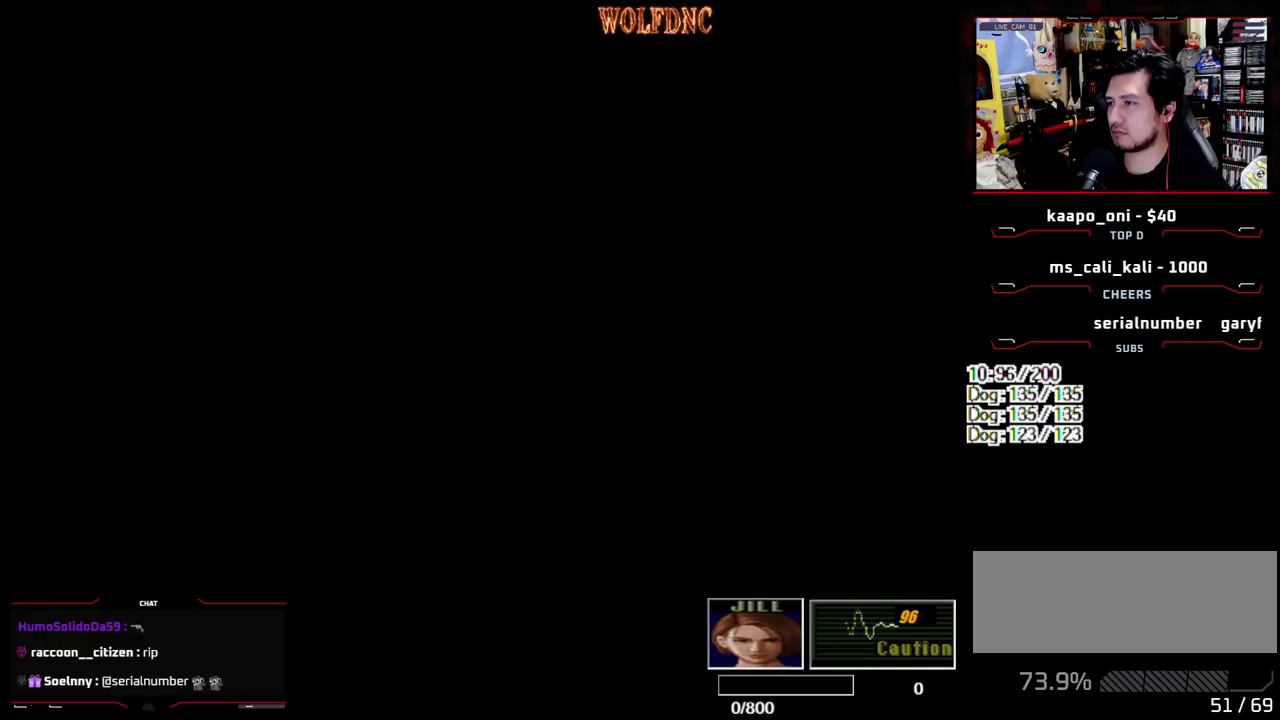
{"buttons": ["DPAD_LEFT"], "events": []}
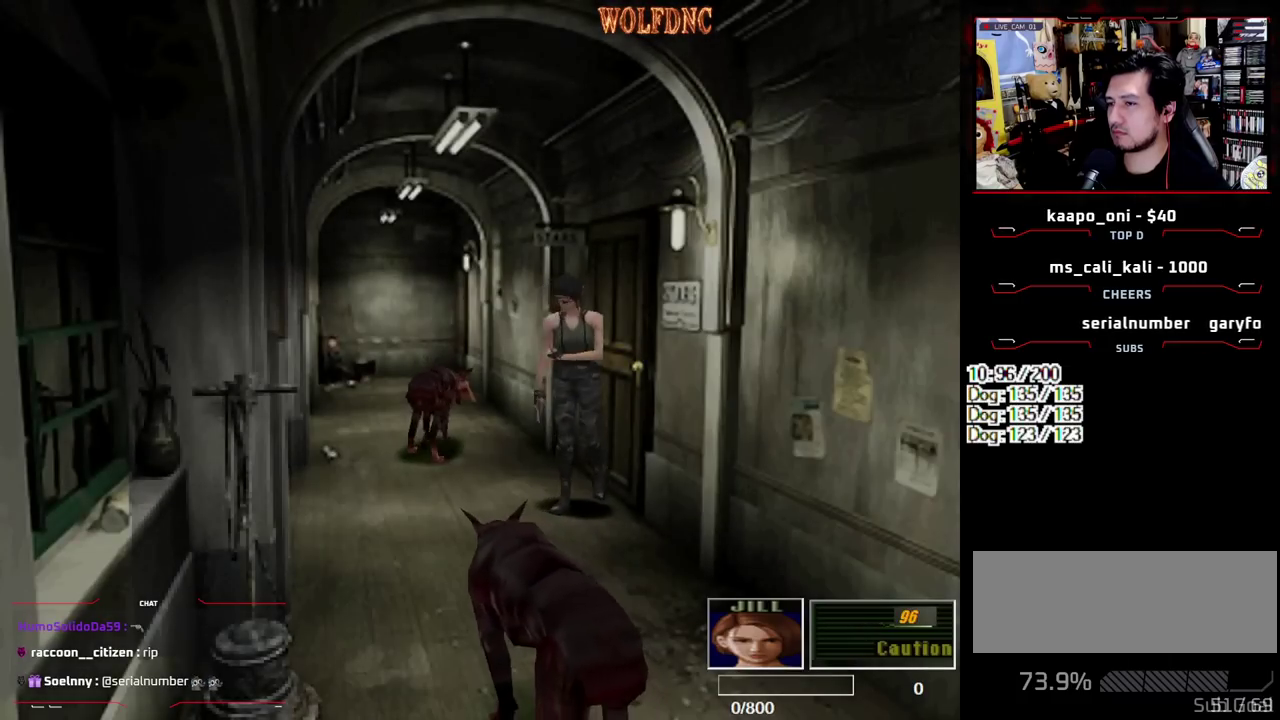
{"buttons": ["SQUARE", "DPAD_UP"], "events": [[50, "SQUARE", "down"], [100, "DPAD_UP", "down"], [333, "DPAD_LEFT", "up"]]}
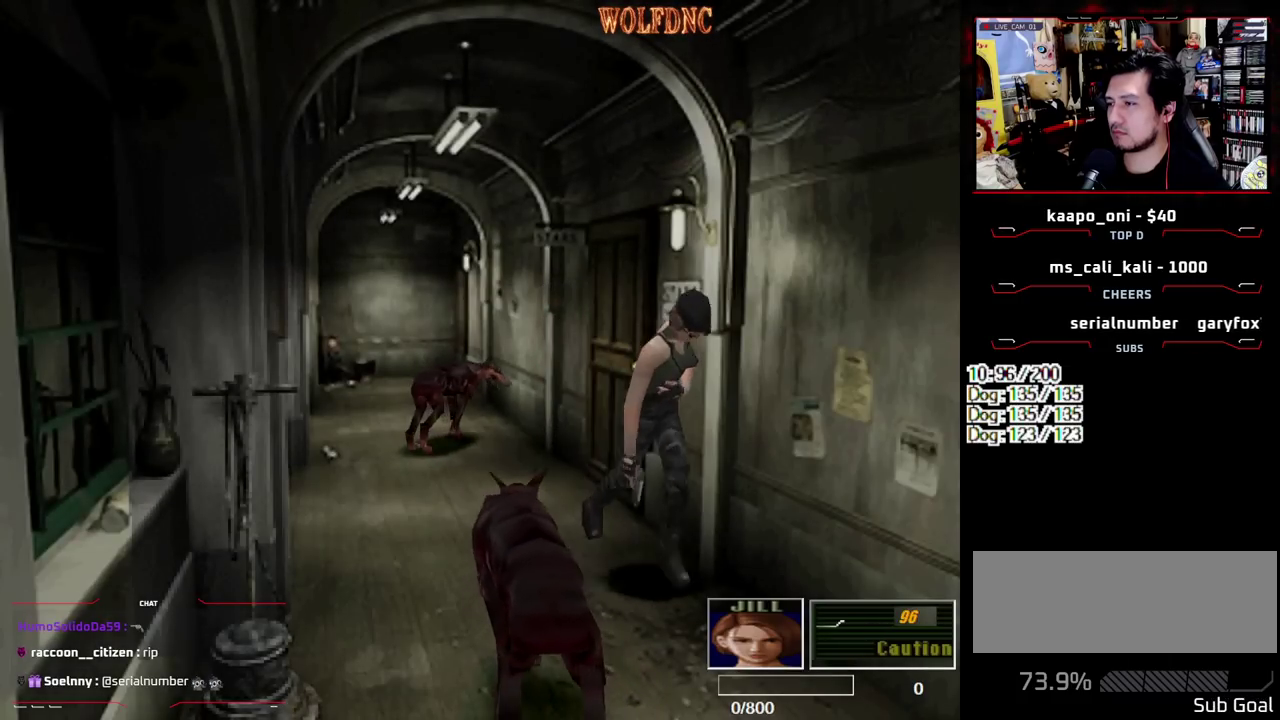
{"buttons": ["SQUARE", "DPAD_UP"], "events": []}
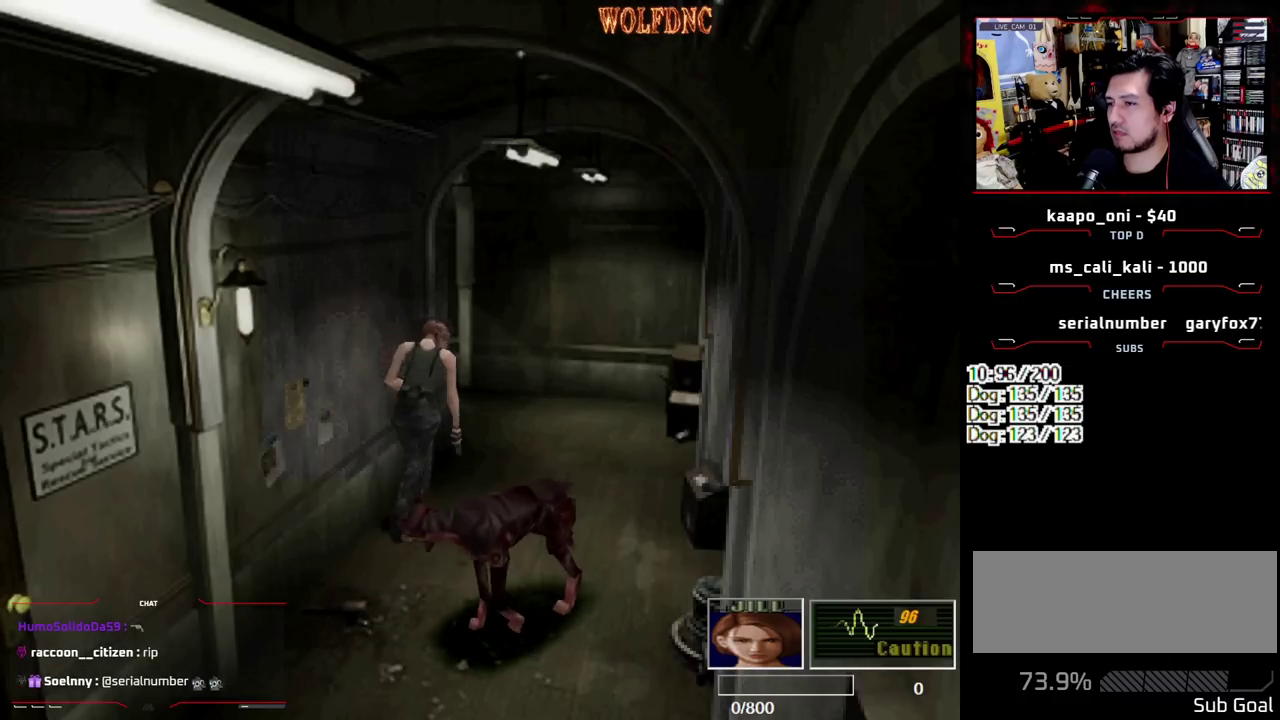
{"buttons": [], "events": [[33, "CIRCLE", "down"], [167, "DPAD_UP", "up"], [167, "SQUARE", "up"], [267, "CIRCLE", "up"]]}
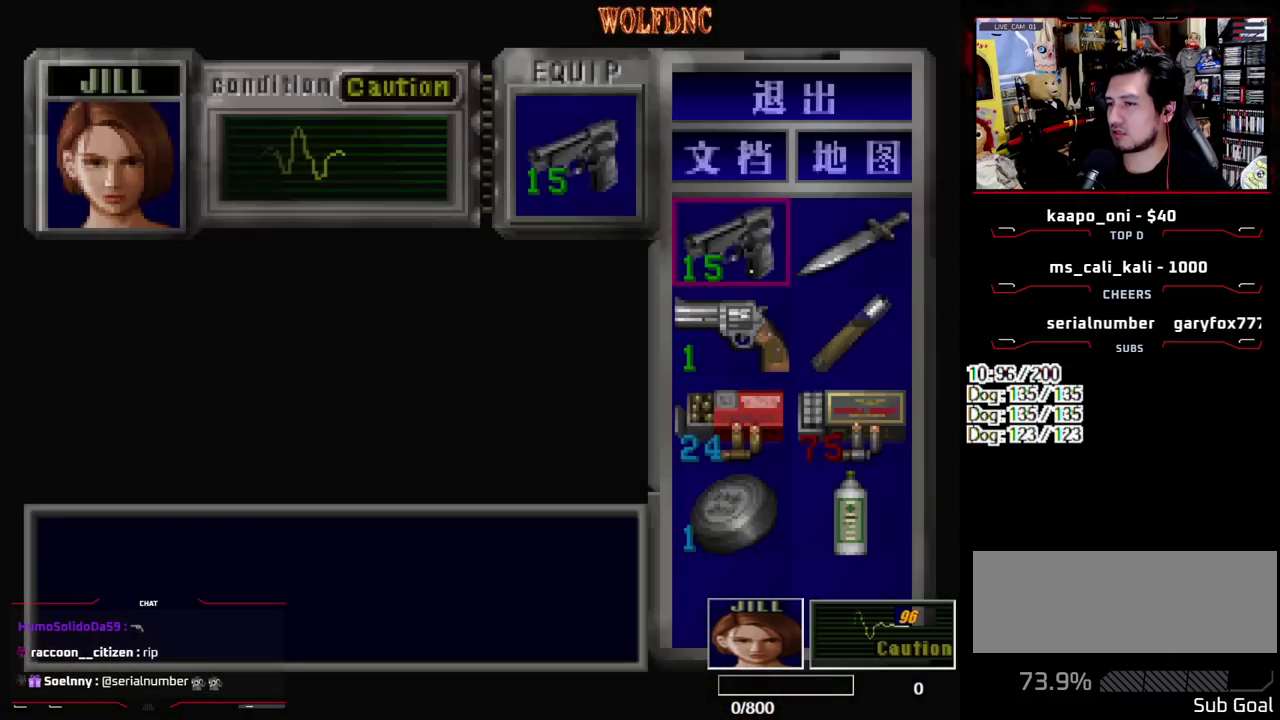
{"buttons": [], "events": [[100, "DPAD_RIGHT", "down"], [183, "CROSS", "down"], [233, "DPAD_RIGHT", "up"], [283, "CROSS", "up"]]}
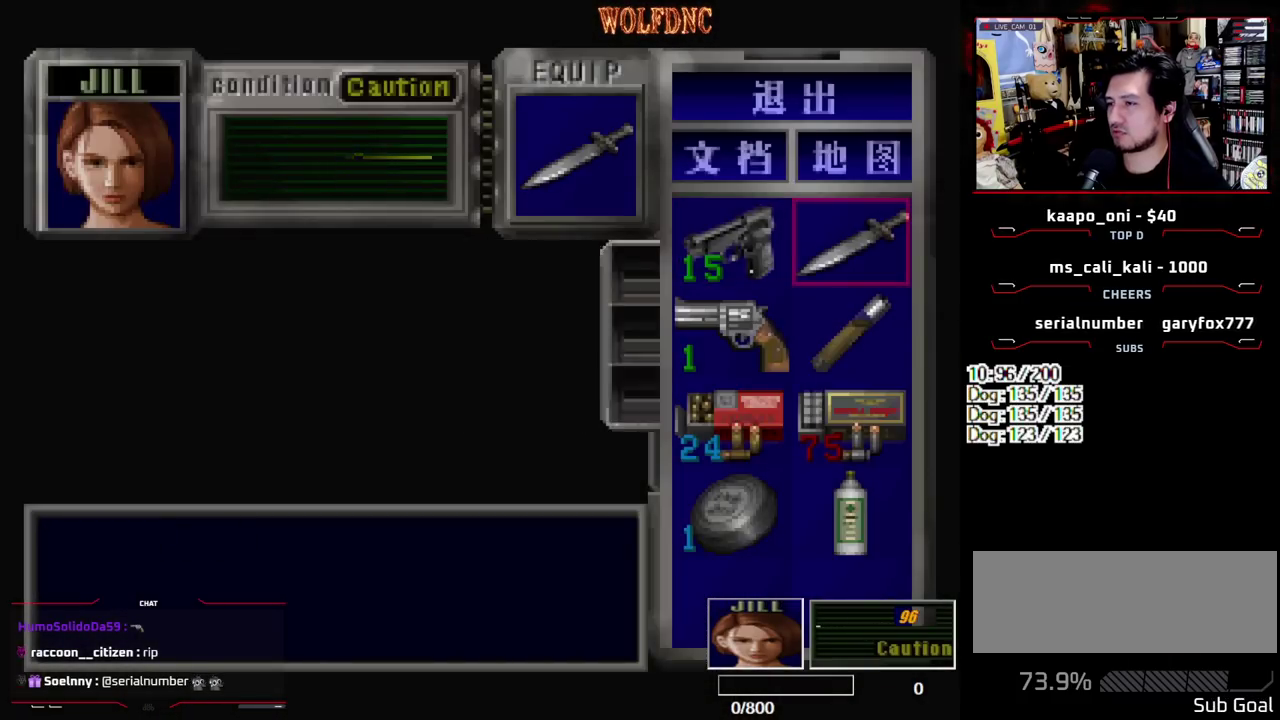
{"buttons": ["SQUARE", "DPAD_UP"], "events": [[17, "SQUARE", "down"], [117, "SQUARE", "up"], [200, "DPAD_UP", "down"], [200, "SQUARE", "down"]]}
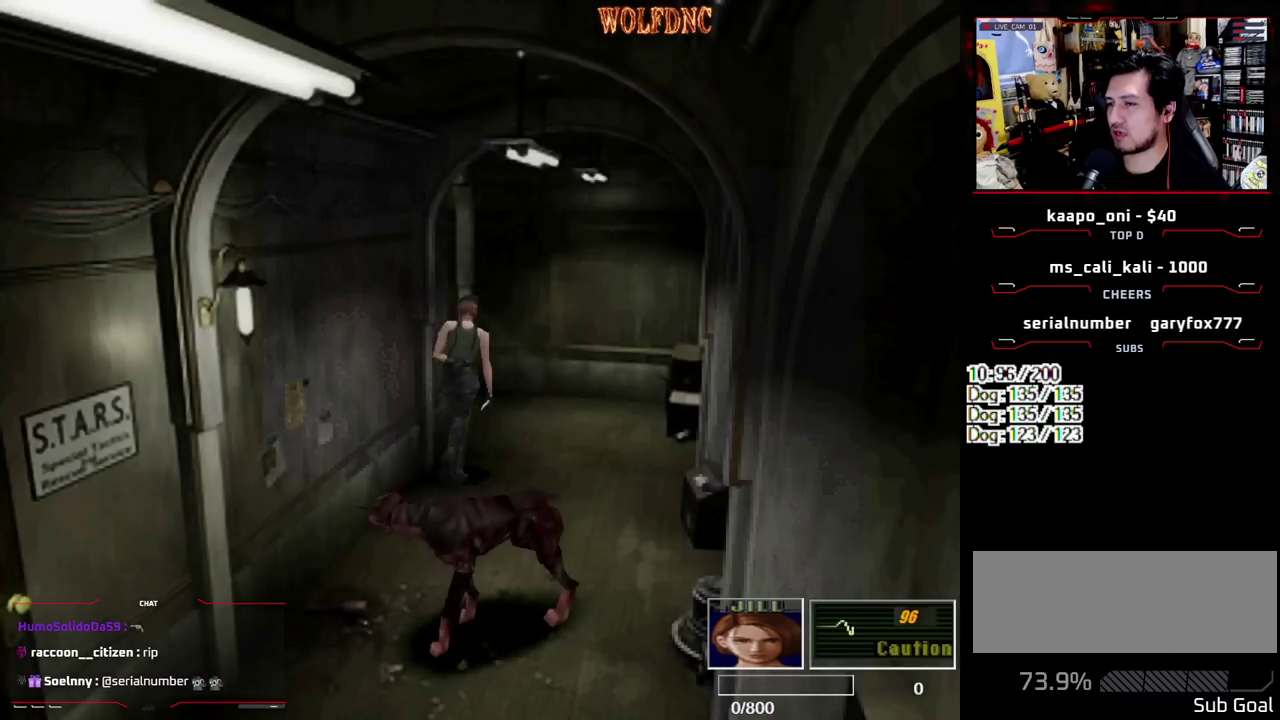
{"buttons": ["SQUARE", "DPAD_UP"], "events": [[133, "DPAD_LEFT", "down"], [217, "DPAD_LEFT", "up"], [367, "DPAD_LEFT", "down"], [450, "DPAD_LEFT", "up"]]}
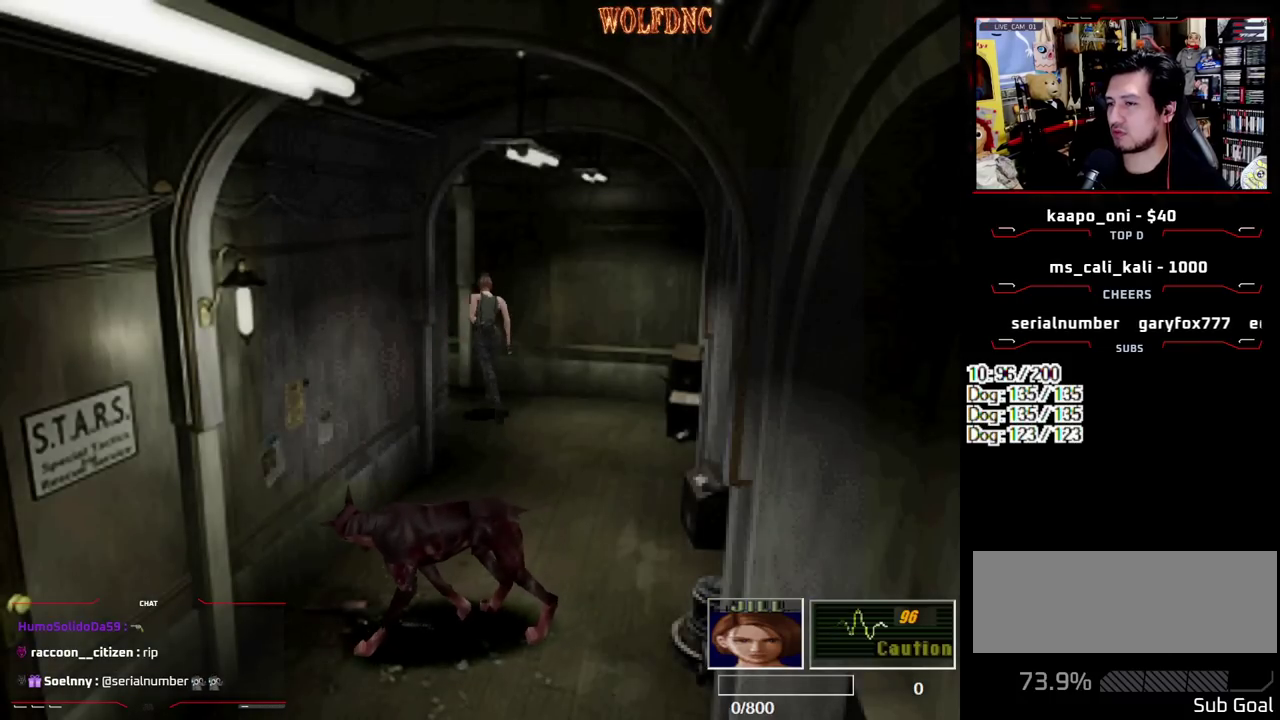
{"buttons": ["SQUARE", "DPAD_UP", "DPAD_LEFT"], "events": [[50, "DPAD_LEFT", "down"]]}
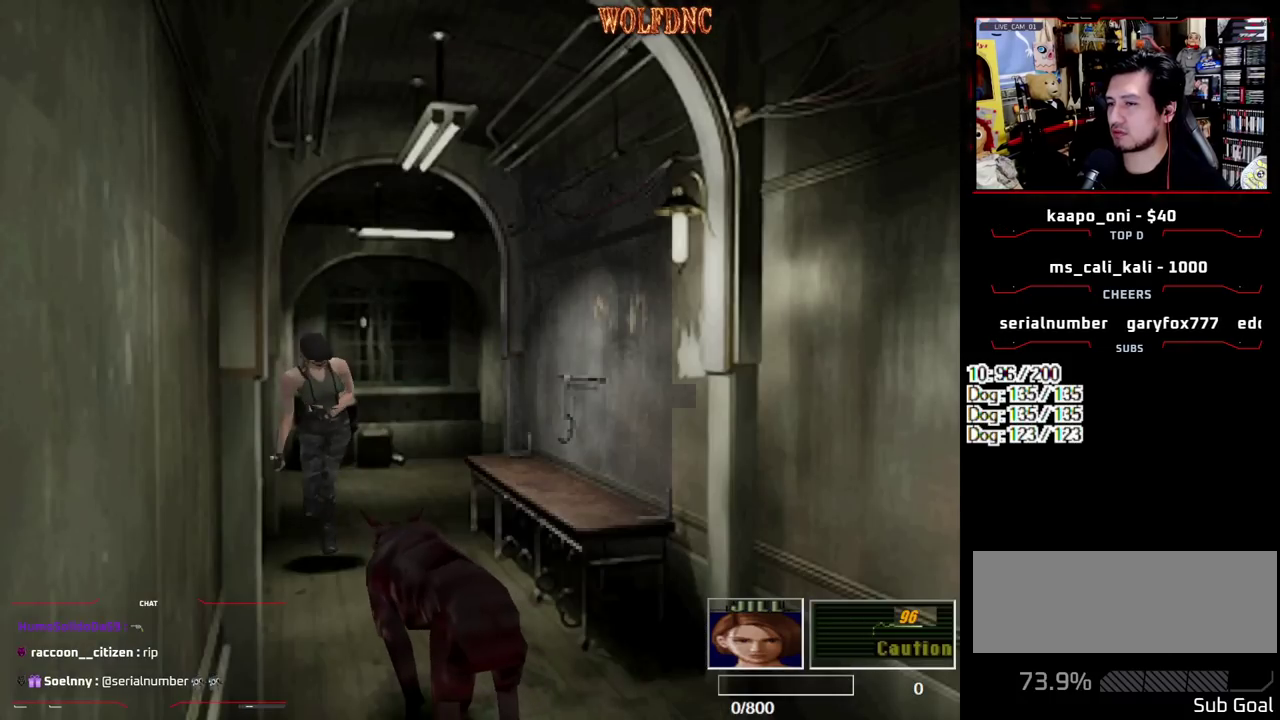
{"buttons": ["CROSS", "R1", "DPAD_DOWN"], "events": [[17, "DPAD_UP", "up"], [17, "R1", "down"], [67, "SQUARE", "up"], [167, "DPAD_DOWN", "down"], [200, "CROSS", "down"], [250, "DPAD_LEFT", "up"]]}
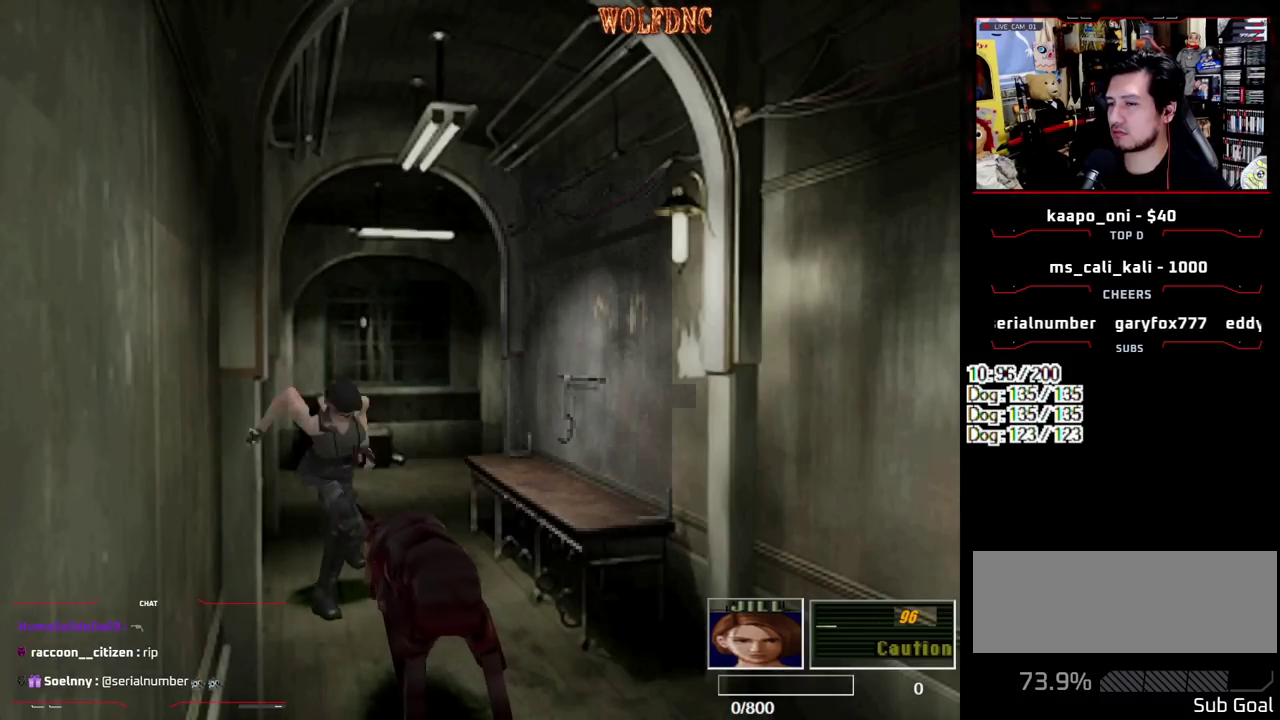
{"buttons": [], "events": [[267, "CROSS", "up"], [317, "DPAD_DOWN", "up"], [317, "R1", "up"]]}
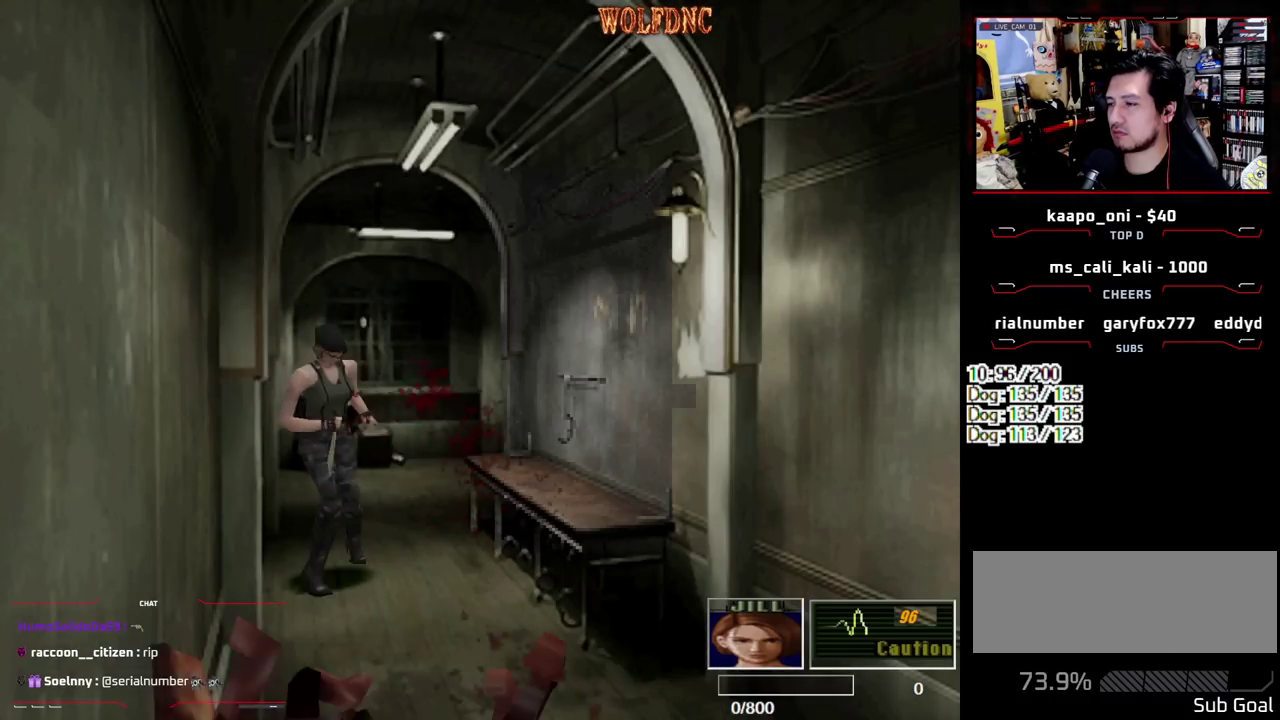
{"buttons": ["SQUARE", "DPAD_UP"], "events": [[100, "DPAD_UP", "down"], [100, "SQUARE", "down"]]}
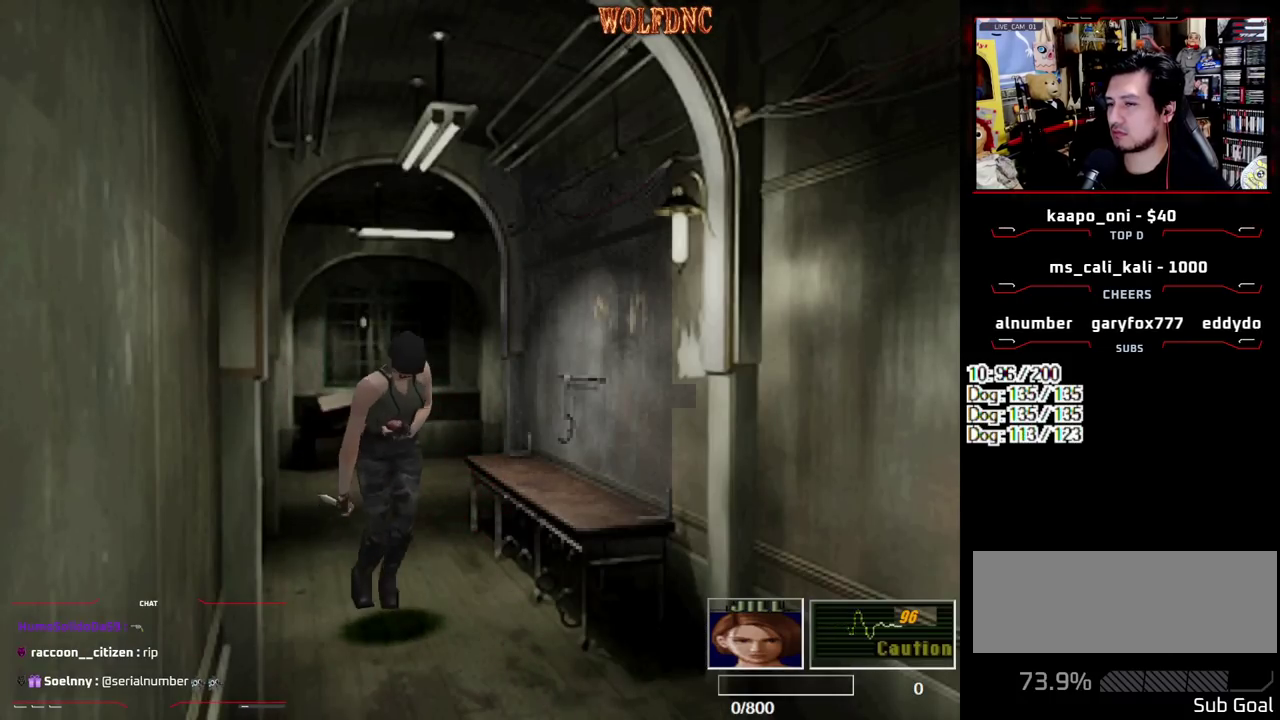
{"buttons": ["SQUARE", "R1", "DPAD_LEFT"], "events": [[167, "DPAD_RIGHT", "down"], [433, "DPAD_LEFT", "down"], [483, "DPAD_RIGHT", "up"], [483, "DPAD_UP", "up"], [483, "R1", "down"]]}
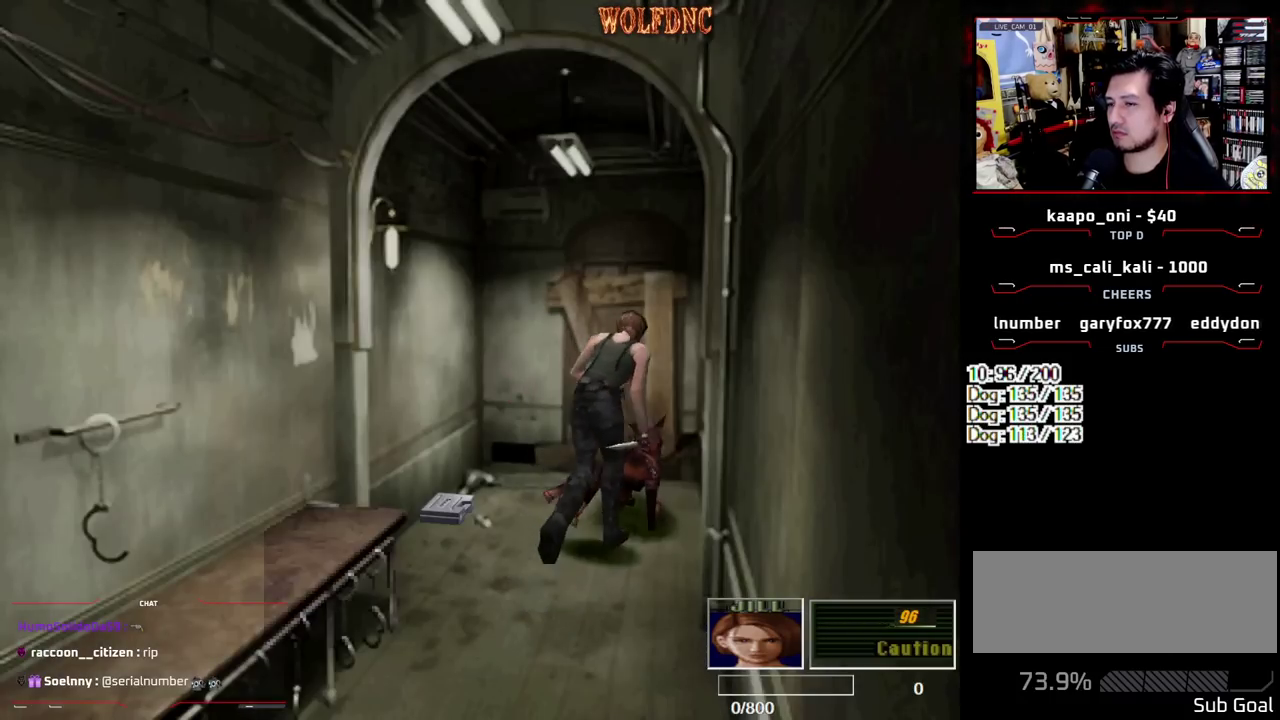
{"buttons": ["CROSS", "R1", "DPAD_DOWN"], "events": [[83, "CROSS", "down"], [83, "DPAD_DOWN", "down"], [83, "SQUARE", "up"], [167, "DPAD_LEFT", "up"]]}